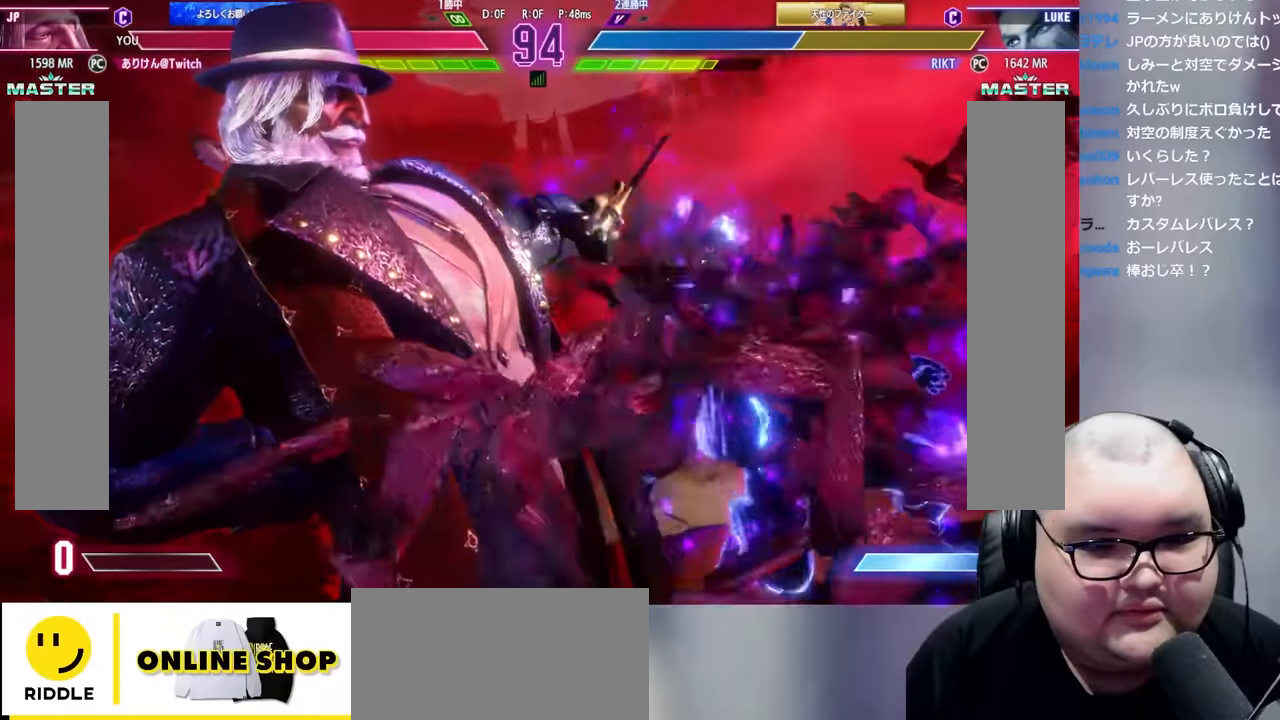
Gameplay with a controller (arcade stick); each line is a JSON object with the inputs held at the frame after it. "events" lists button and stick changes between this image and that frame as [ms after this image, input, new state], when the widget could be followed in between. Not read: L3 R3.
{"buttons": [], "left_stick": "down", "events": [[400, "left_stick", "right"], [466, "left_stick", "down"]]}
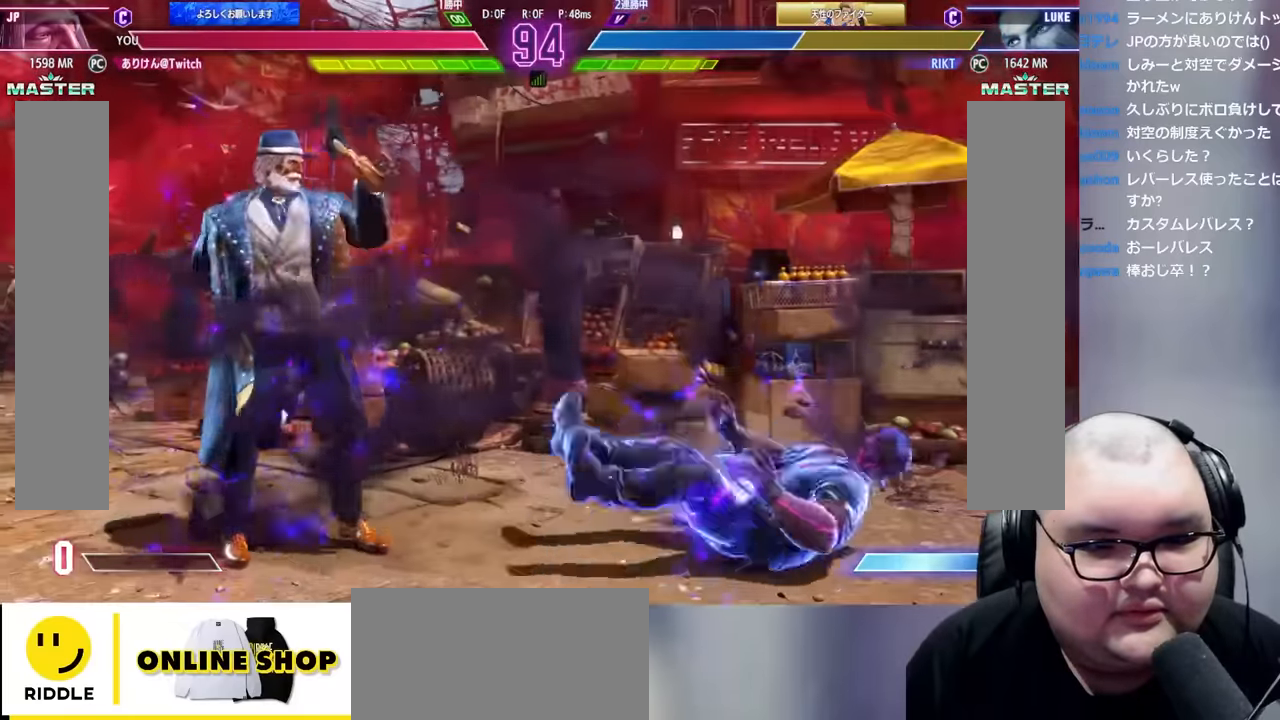
{"buttons": ["CIRCLE", "TRIANGLE"], "left_stick": "center", "events": [[33, "left_stick", "left"], [50, "R1", "down"], [50, "TRIANGLE", "down"], [100, "left_stick", "center"], [133, "R1", "up"], [133, "TRIANGLE", "up"], [416, "CIRCLE", "down"], [433, "TRIANGLE", "down"]]}
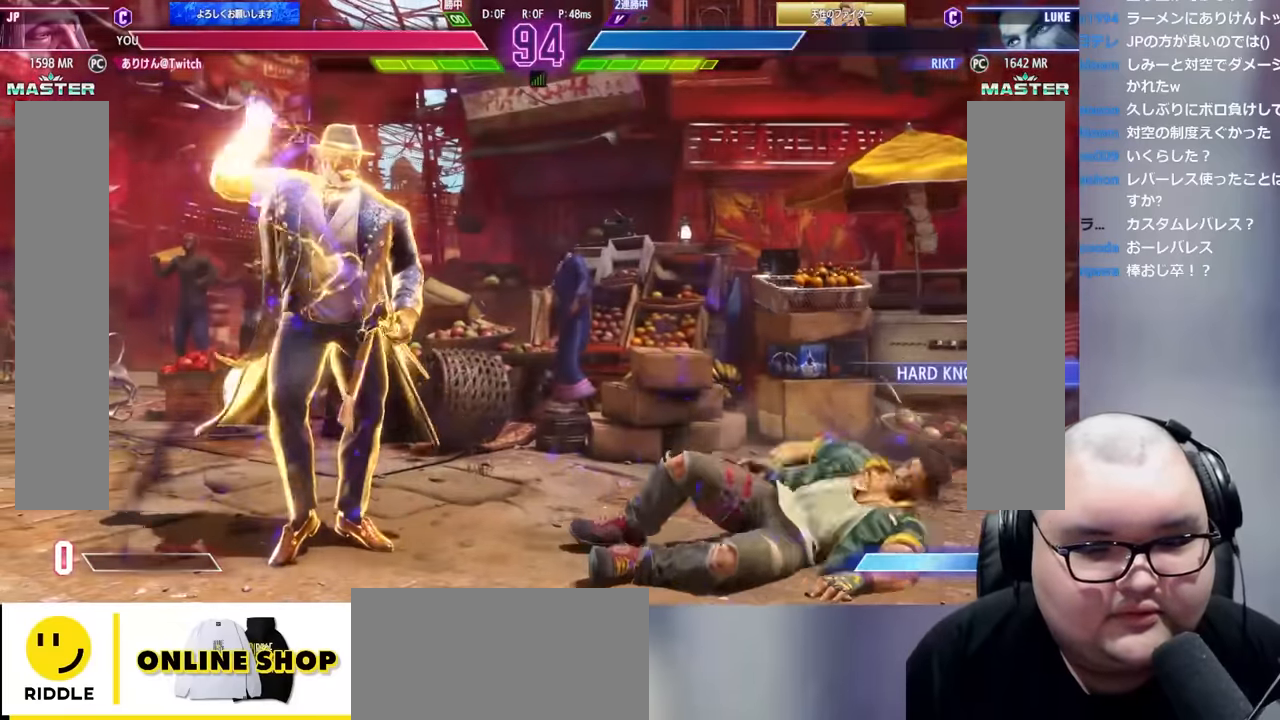
{"buttons": [], "left_stick": "left", "events": [[16, "left_stick", "right"], [66, "left_stick", "center"], [150, "left_stick", "right"], [216, "left_stick", "center"], [283, "left_stick", "right"], [400, "left_stick", "left"], [416, "CIRCLE", "up"], [433, "TRIANGLE", "up"]]}
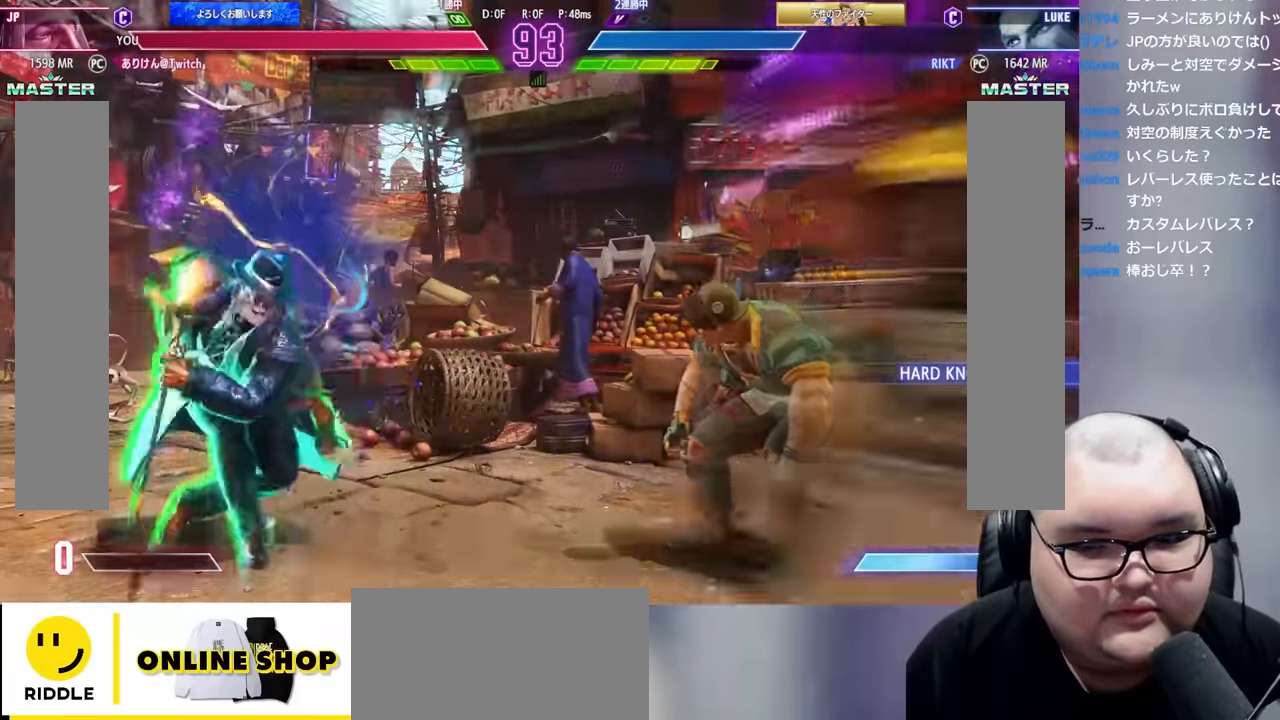
{"buttons": [], "left_stick": "left", "events": [[100, "TRIANGLE", "down"], [166, "TRIANGLE", "up"], [233, "left_stick", "down"], [300, "left_stick", "right"], [333, "CIRCLE", "down"], [400, "left_stick", "center"], [416, "CIRCLE", "up"], [466, "left_stick", "left"]]}
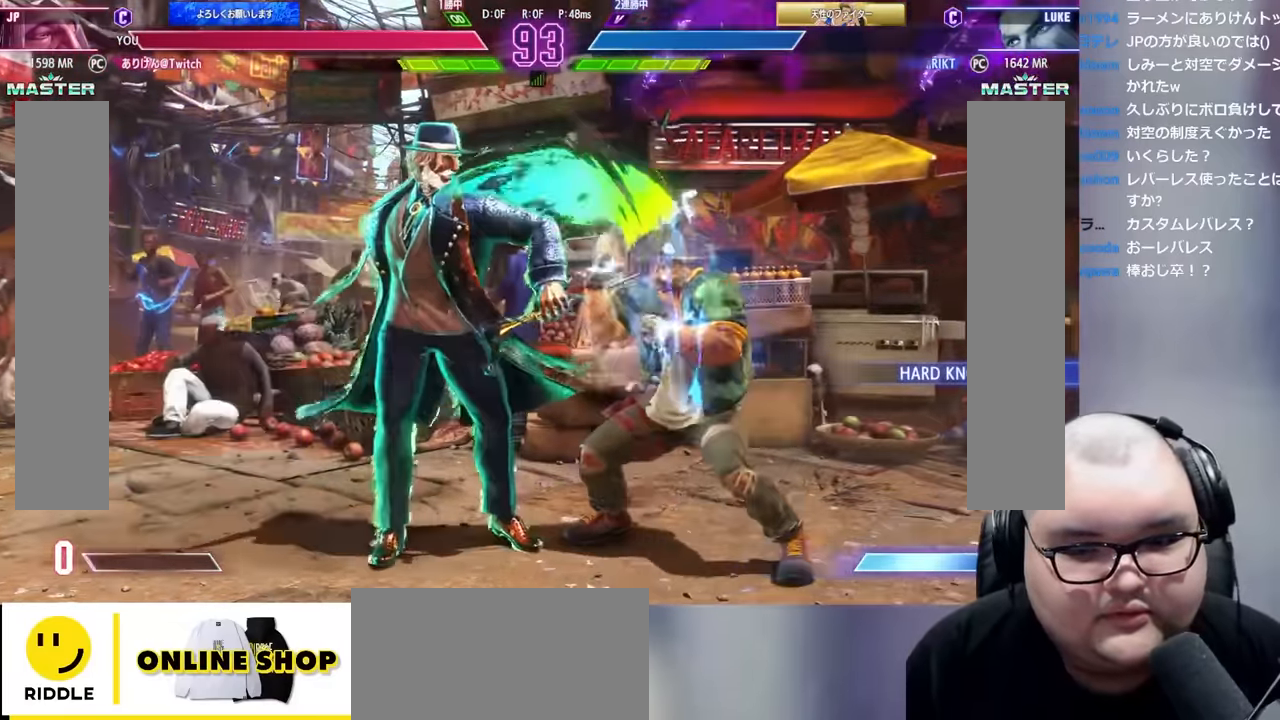
{"buttons": [], "left_stick": "right", "events": [[350, "left_stick", "center"], [400, "left_stick", "right"]]}
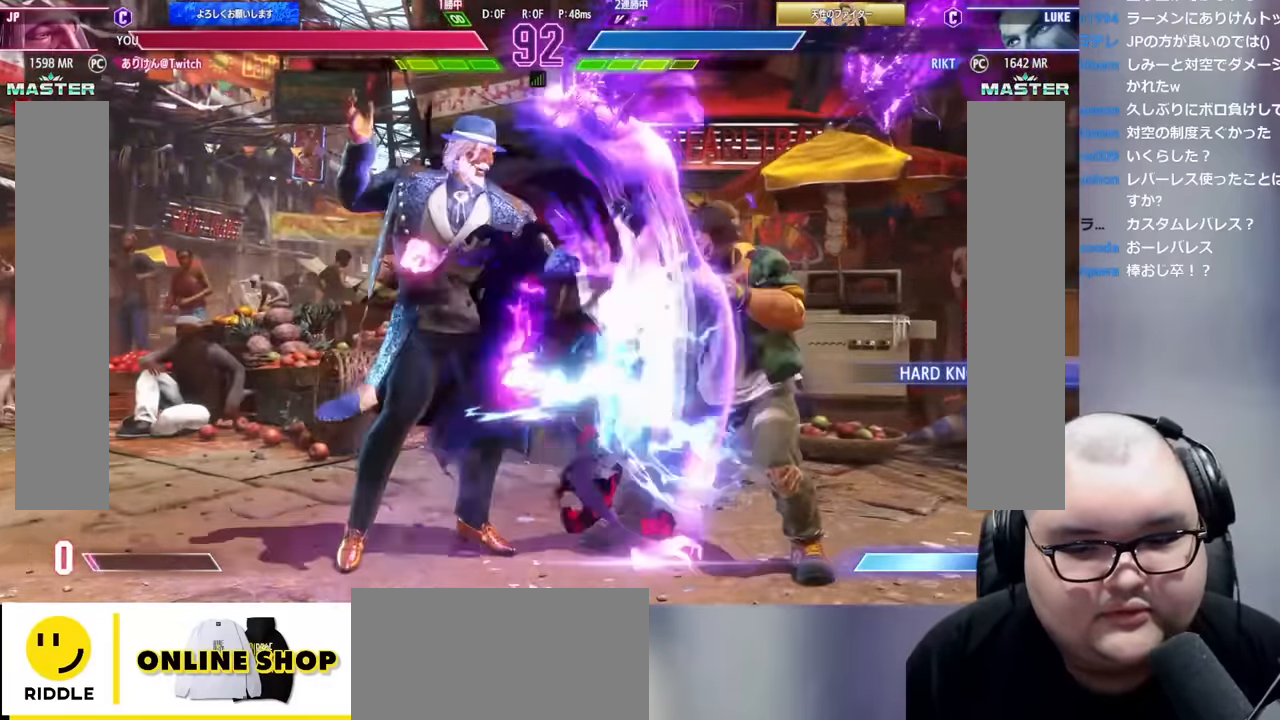
{"buttons": [], "left_stick": "right", "events": []}
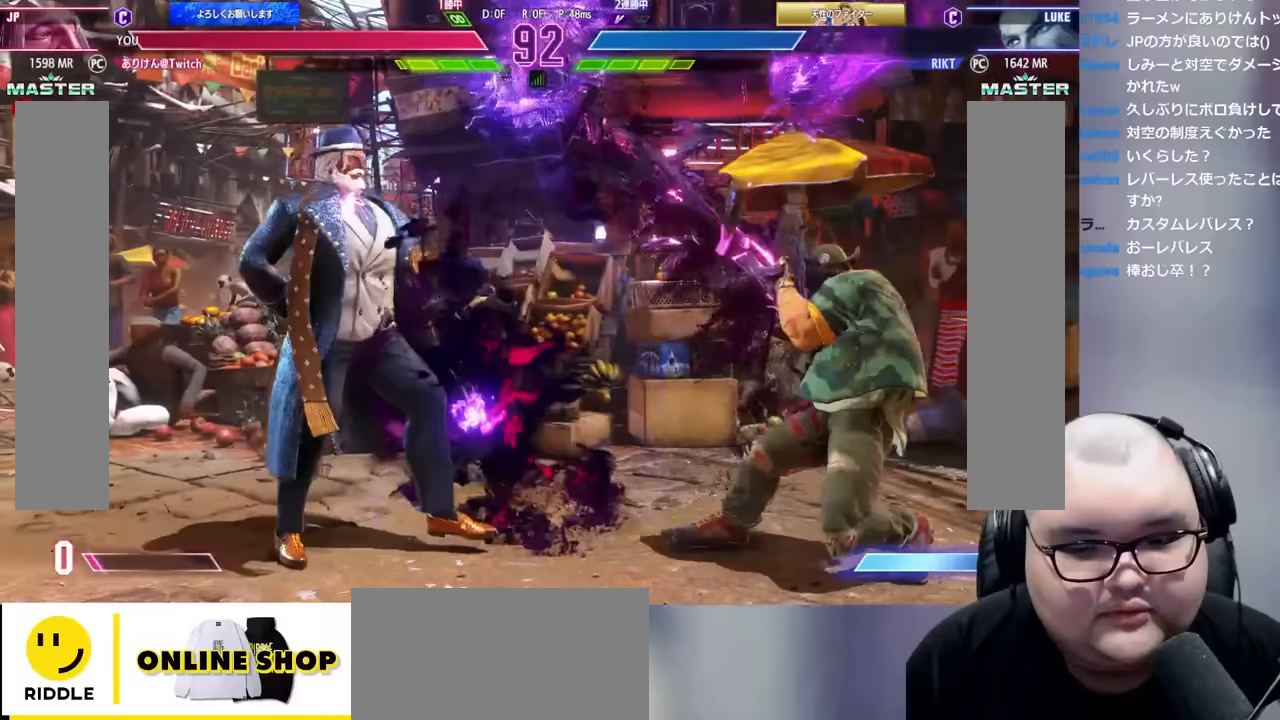
{"buttons": ["CIRCLE"], "left_stick": "down-left", "events": [[483, "left_stick", "down-left"], [500, "CIRCLE", "down"]]}
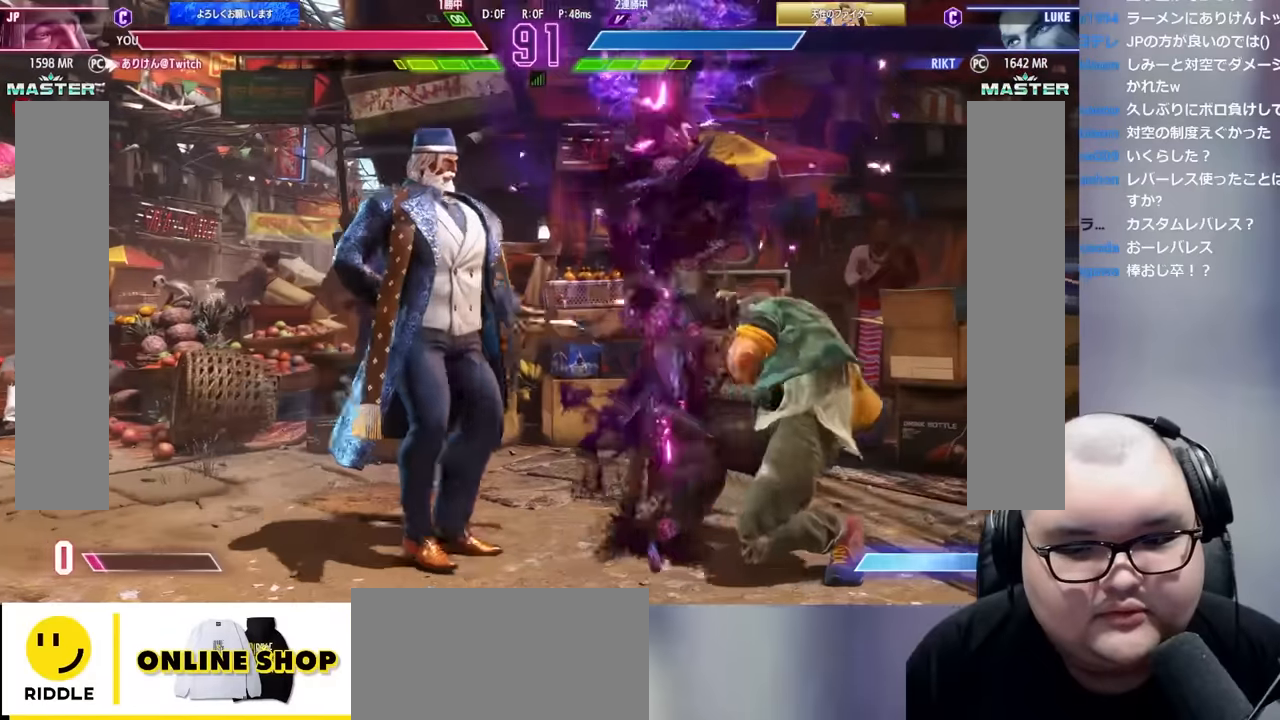
{"buttons": [], "left_stick": "down-left", "events": [[167, "CIRCLE", "up"]]}
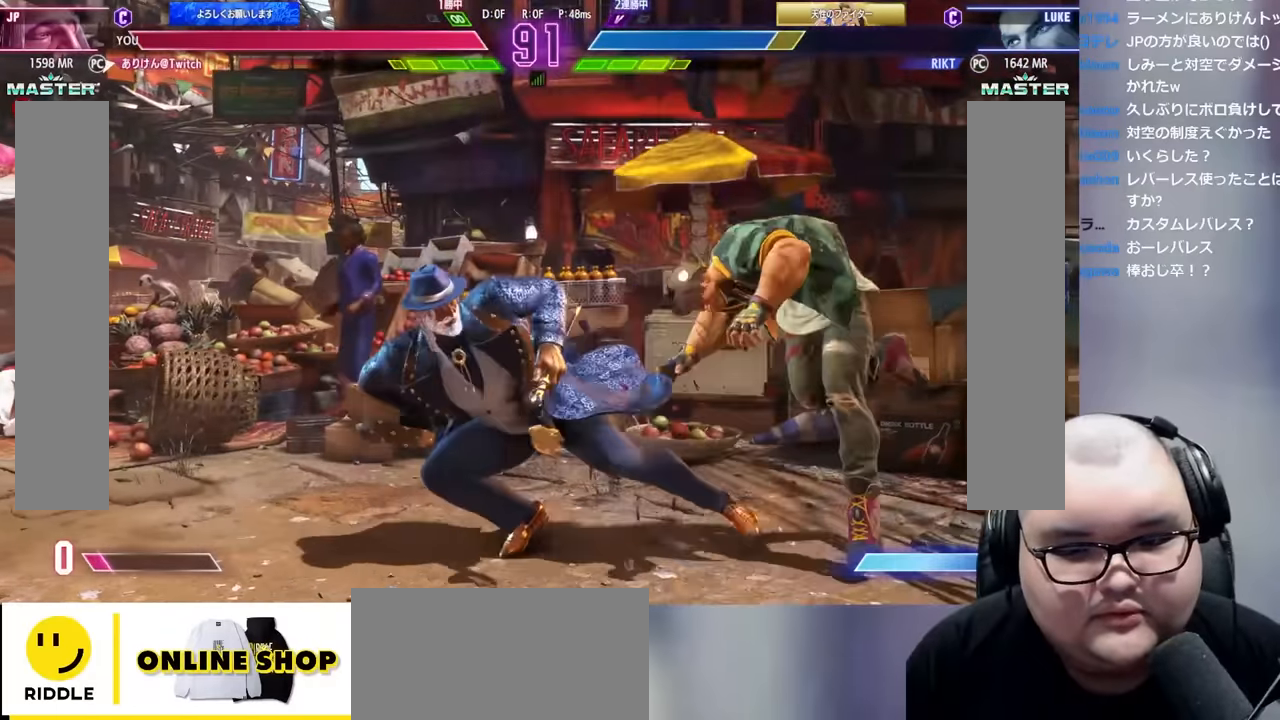
{"buttons": [], "left_stick": "center", "events": [[100, "CROSS", "down"], [217, "CROSS", "up"], [367, "left_stick", "left"], [500, "left_stick", "center"]]}
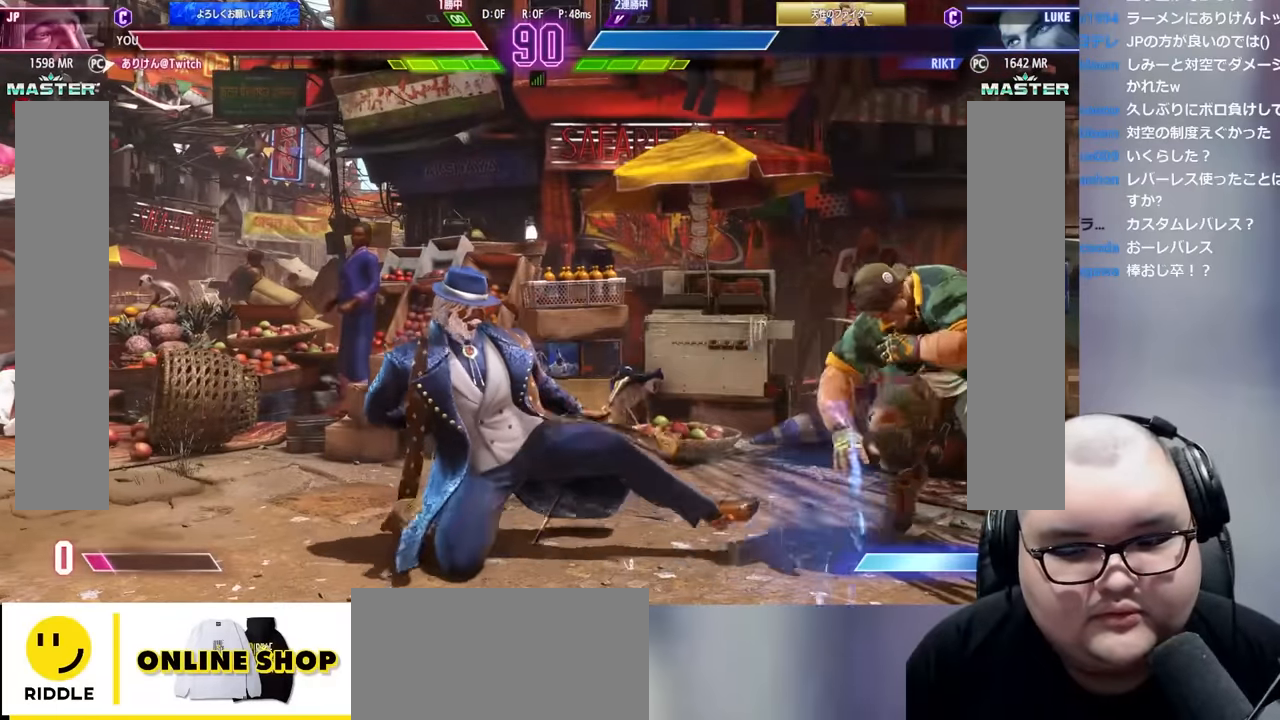
{"buttons": [], "left_stick": "left", "events": [[50, "R1", "down"], [133, "R1", "up"], [200, "left_stick", "down-left"], [317, "left_stick", "right"], [367, "CIRCLE", "down"], [367, "R2", "down"], [417, "left_stick", "center"], [467, "R2", "up"], [483, "CIRCLE", "up"], [500, "left_stick", "left"]]}
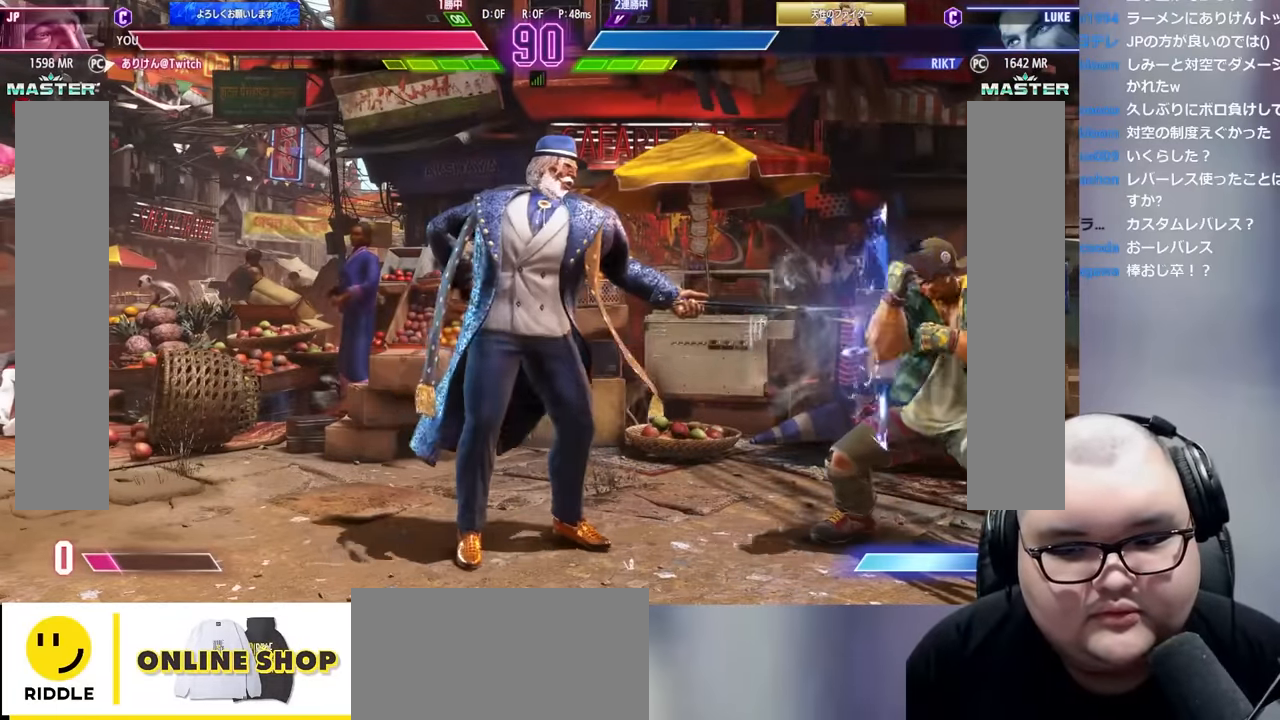
{"buttons": [], "left_stick": "center", "events": [[217, "left_stick", "center"], [433, "left_stick", "right"], [500, "left_stick", "center"]]}
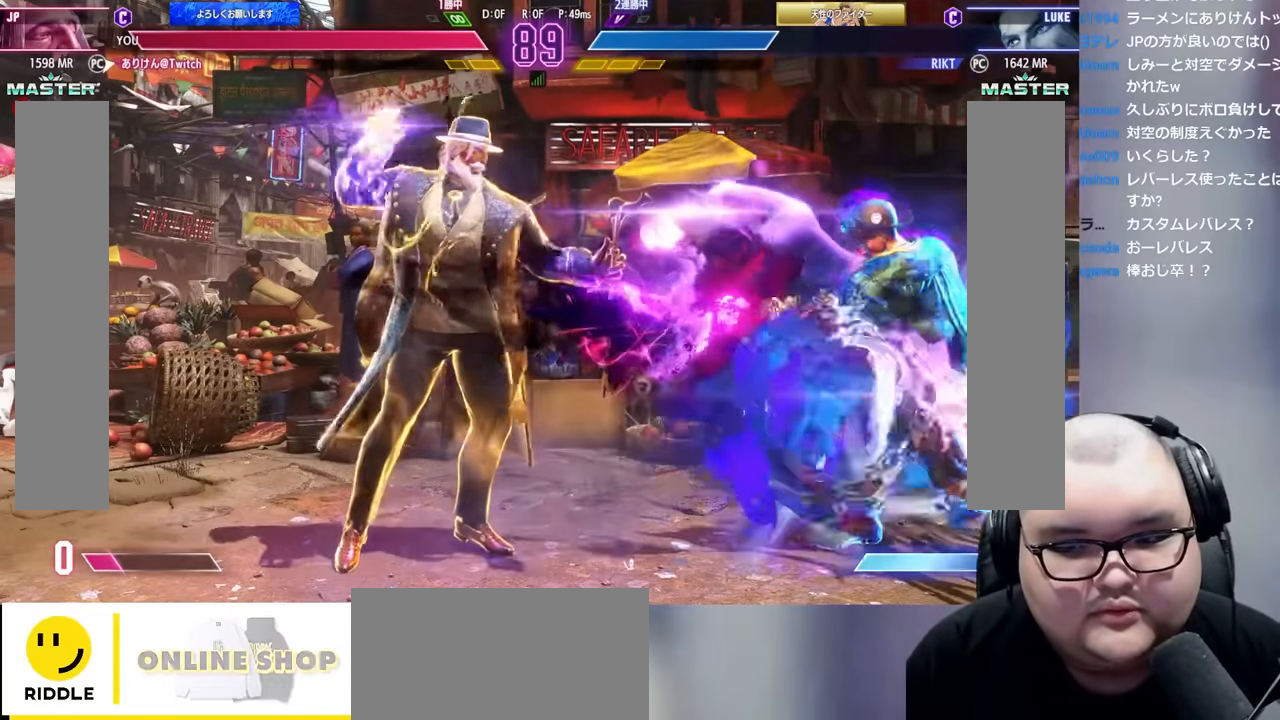
{"buttons": [], "left_stick": "right", "events": [[83, "left_stick", "right"], [150, "left_stick", "center"], [233, "left_stick", "right"], [300, "left_stick", "center"], [367, "left_stick", "right"]]}
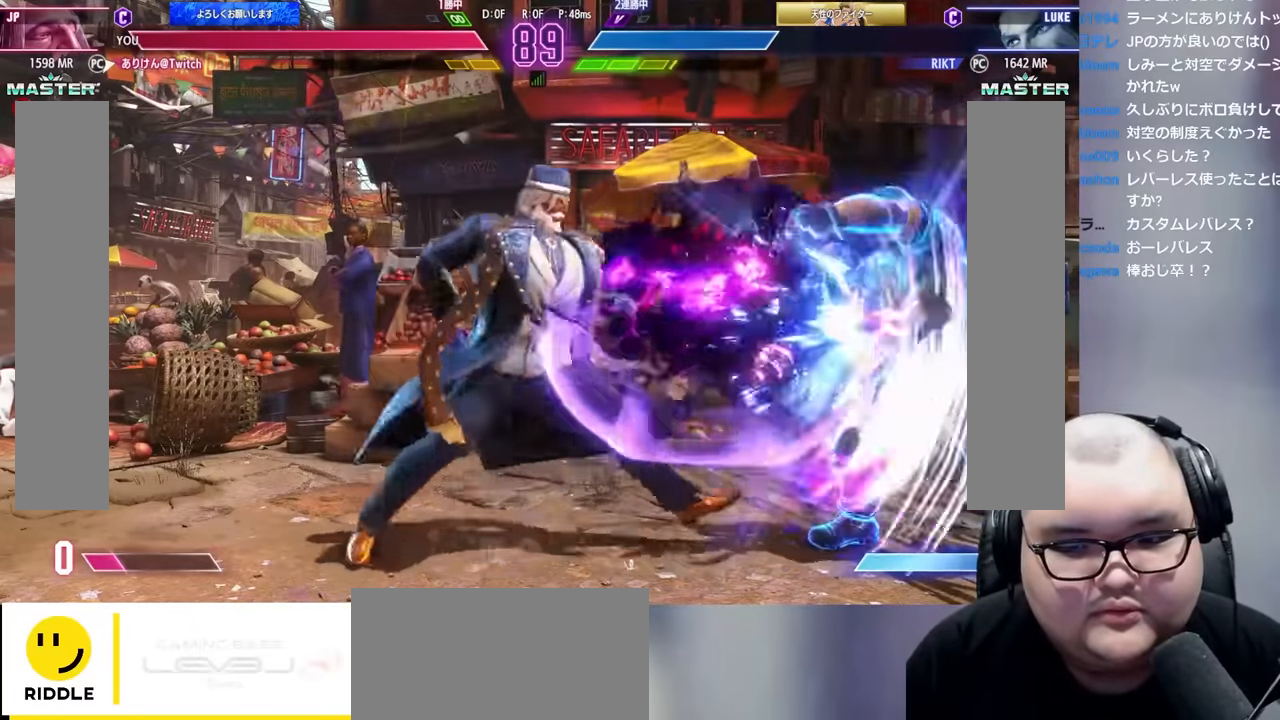
{"buttons": [], "left_stick": "down-left", "events": [[17, "left_stick", "center"], [200, "left_stick", "up"], [483, "left_stick", "down-left"]]}
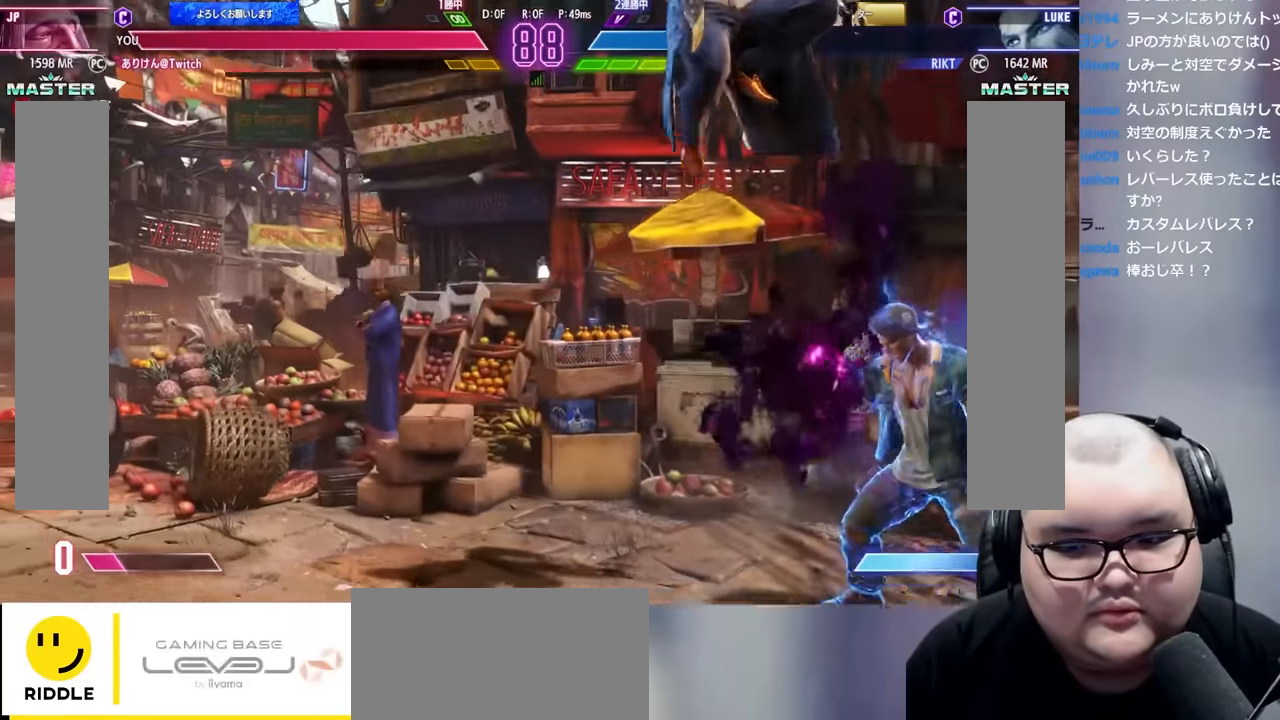
{"buttons": ["CROSS", "SQUARE"], "left_stick": "right", "events": [[300, "left_stick", "center"], [367, "left_stick", "right"], [450, "CROSS", "down"], [467, "SQUARE", "down"]]}
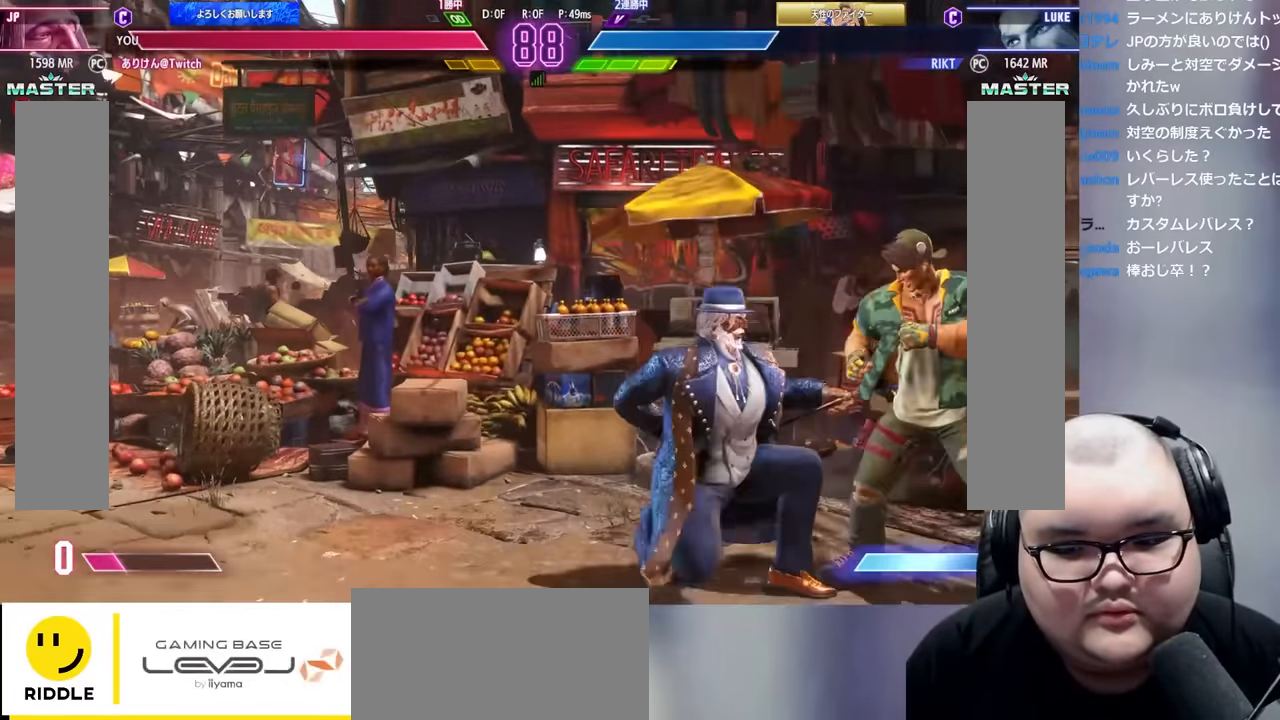
{"buttons": [], "left_stick": "left", "events": [[33, "left_stick", "center"], [50, "CROSS", "up"], [50, "SQUARE", "up"], [117, "left_stick", "left"]]}
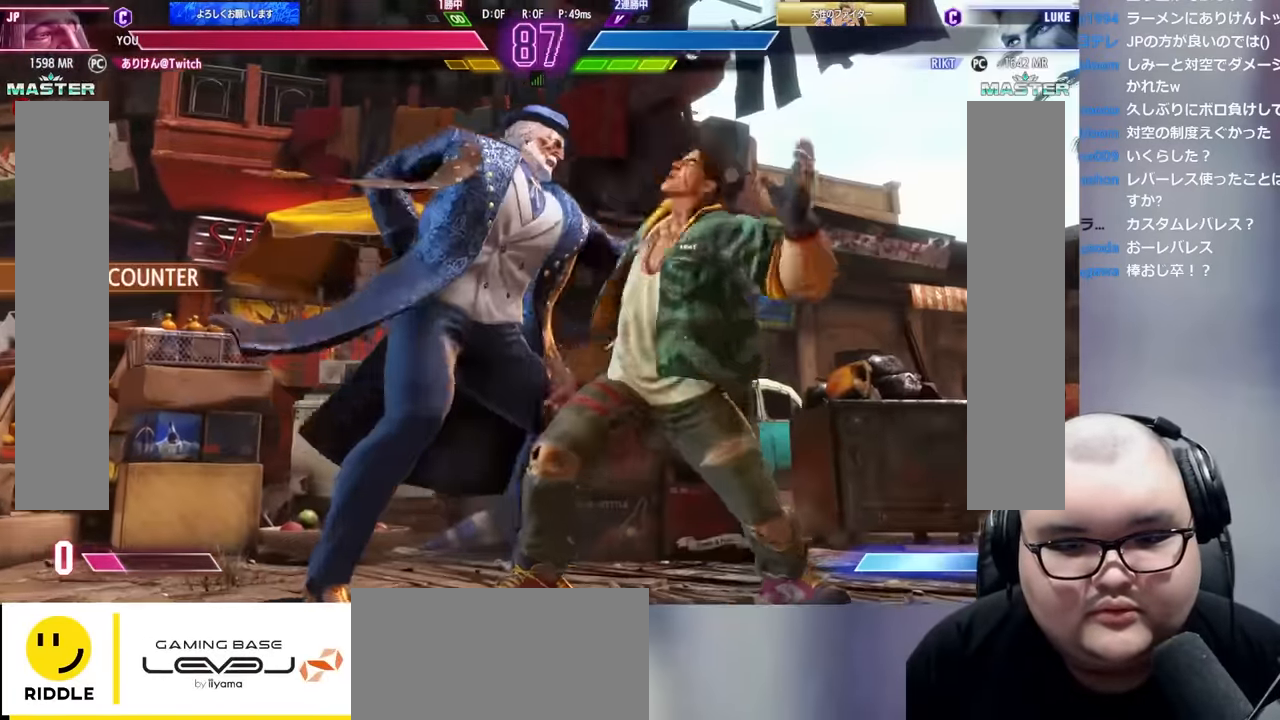
{"buttons": [], "left_stick": "left", "events": []}
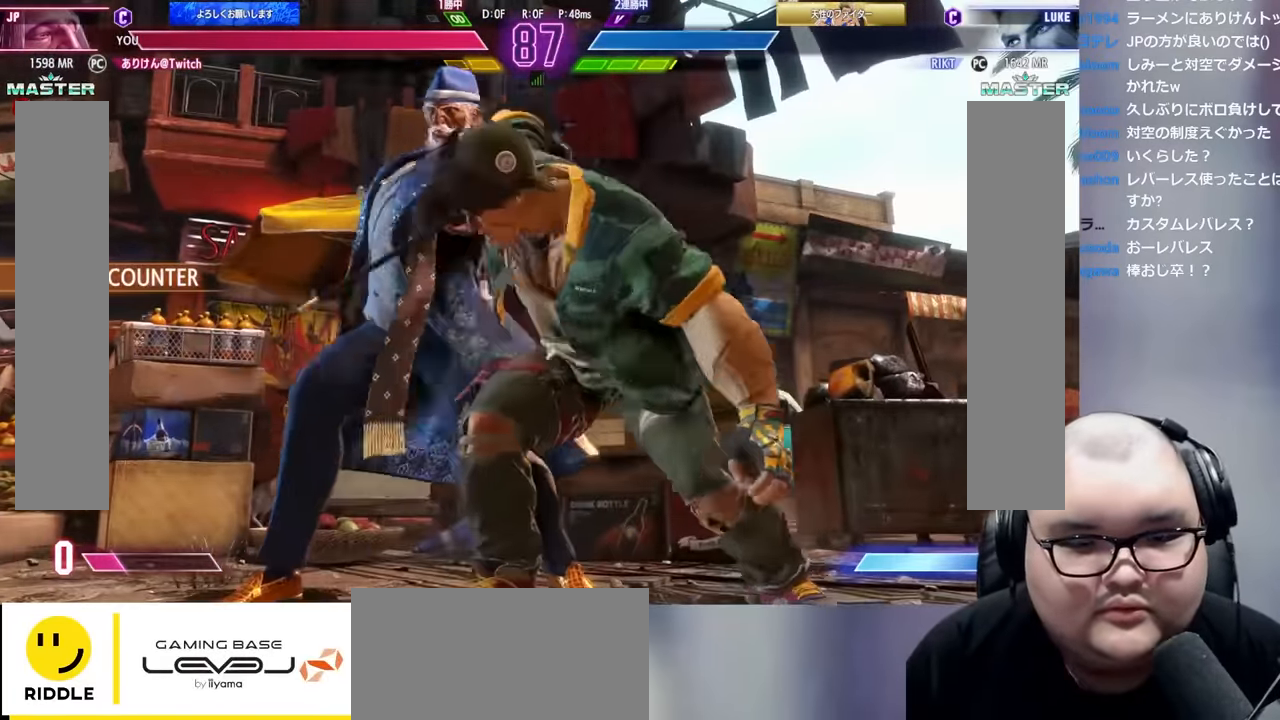
{"buttons": [], "left_stick": "center", "events": [[417, "left_stick", "center"]]}
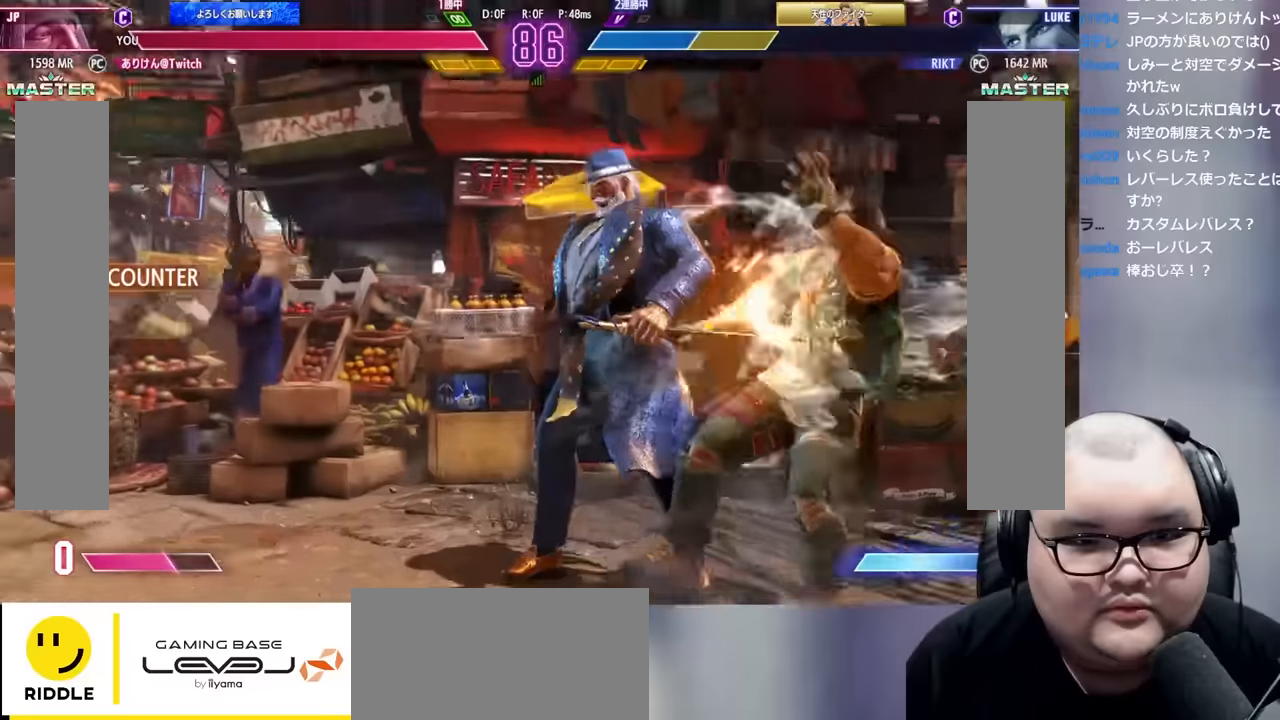
{"buttons": [], "left_stick": "center", "events": [[100, "left_stick", "right"], [184, "left_stick", "center"], [267, "left_stick", "right"], [334, "left_stick", "center"], [400, "left_stick", "right"], [467, "left_stick", "center"]]}
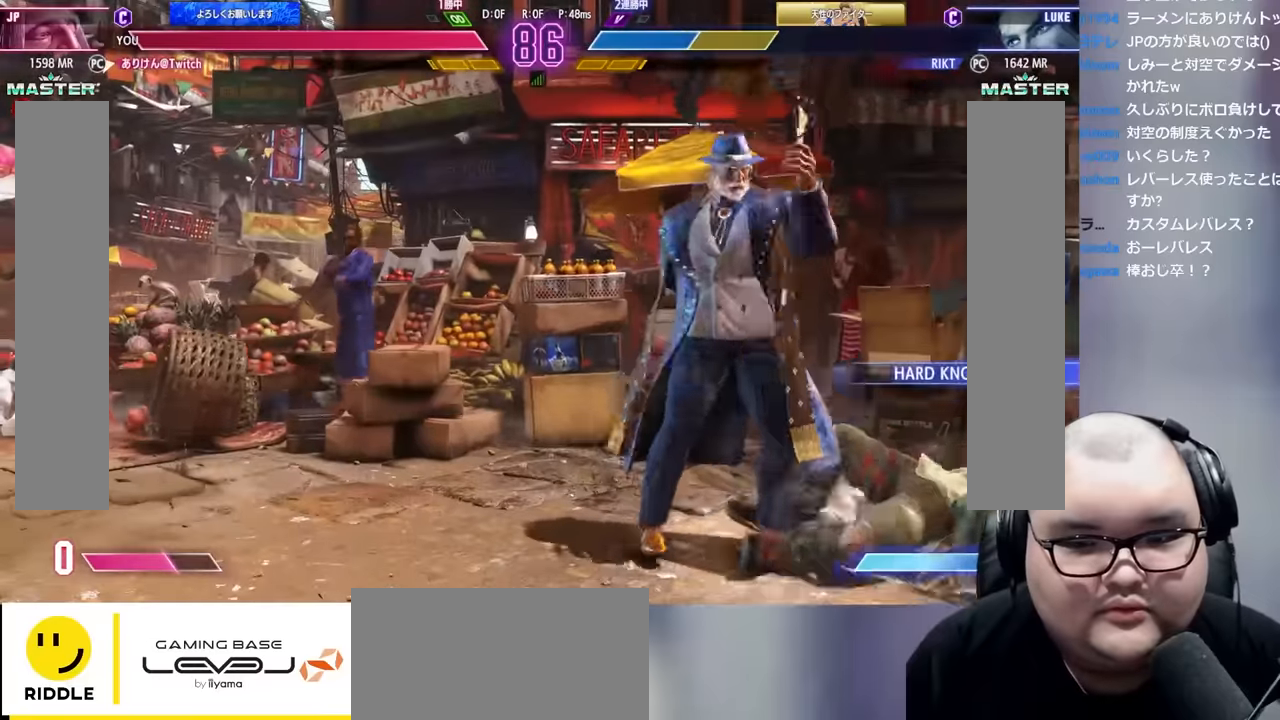
{"buttons": [], "left_stick": "up", "events": [[50, "left_stick", "right"], [117, "left_stick", "center"], [167, "left_stick", "right"], [267, "left_stick", "center"], [367, "left_stick", "up"]]}
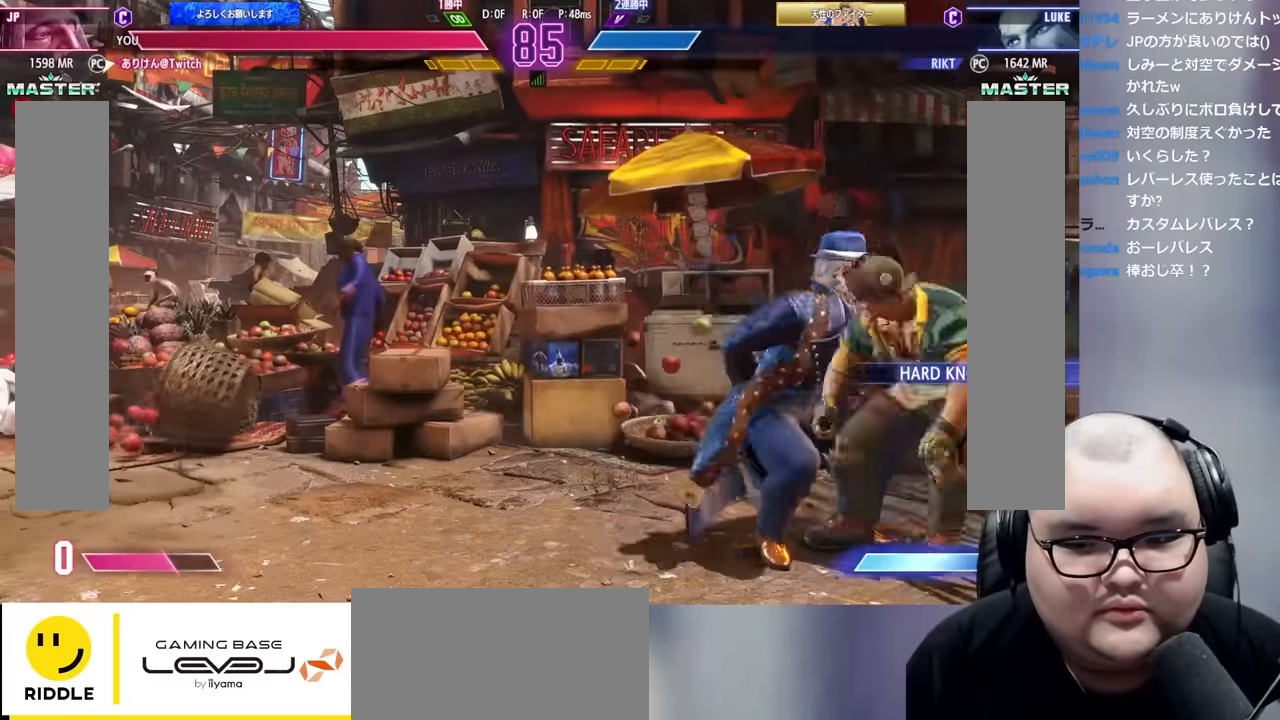
{"buttons": [], "left_stick": "down-left", "events": [[100, "left_stick", "down-left"], [334, "R2", "down"], [450, "R2", "up"]]}
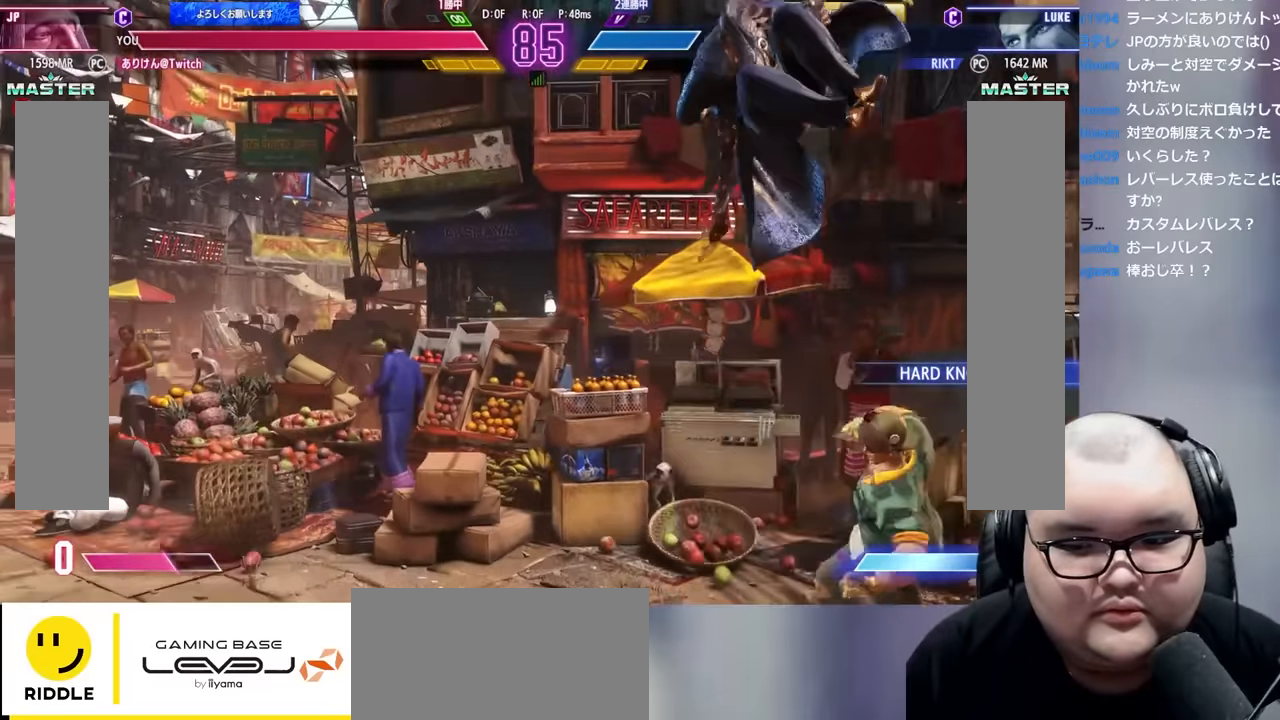
{"buttons": [], "left_stick": "down-left", "events": []}
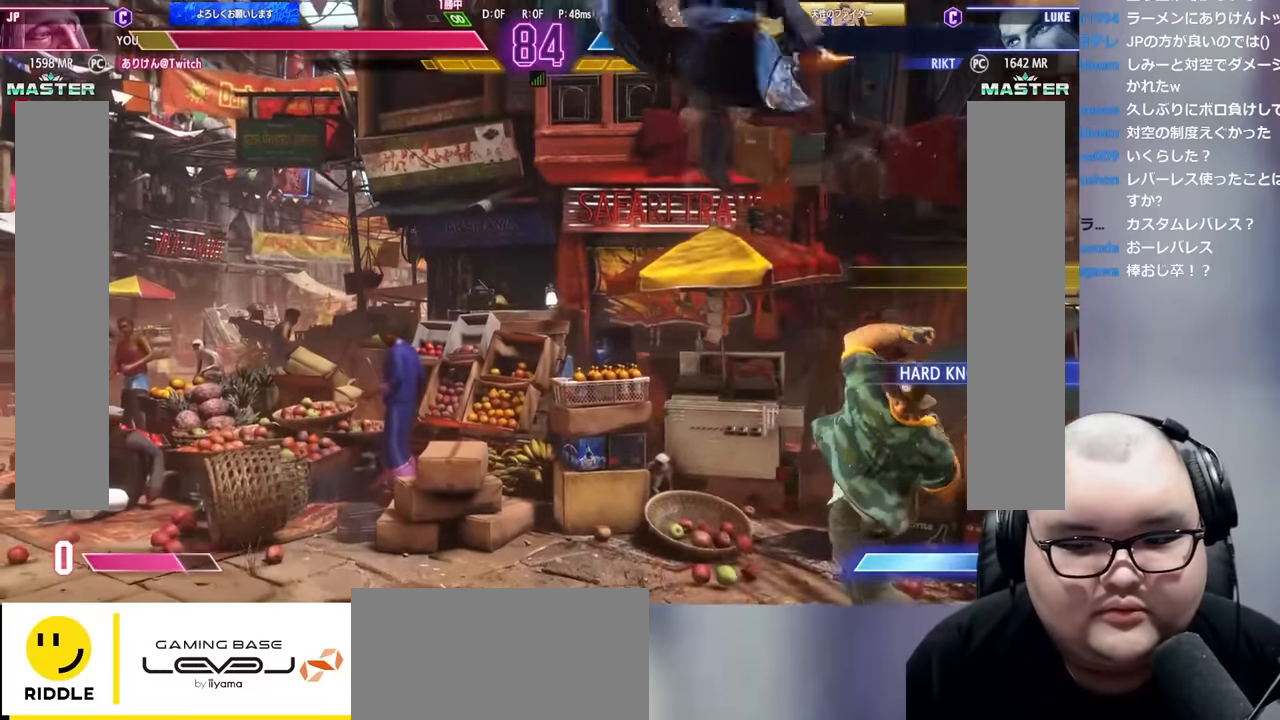
{"buttons": [], "left_stick": "center", "events": [[100, "left_stick", "center"], [217, "left_stick", "up"], [500, "left_stick", "center"]]}
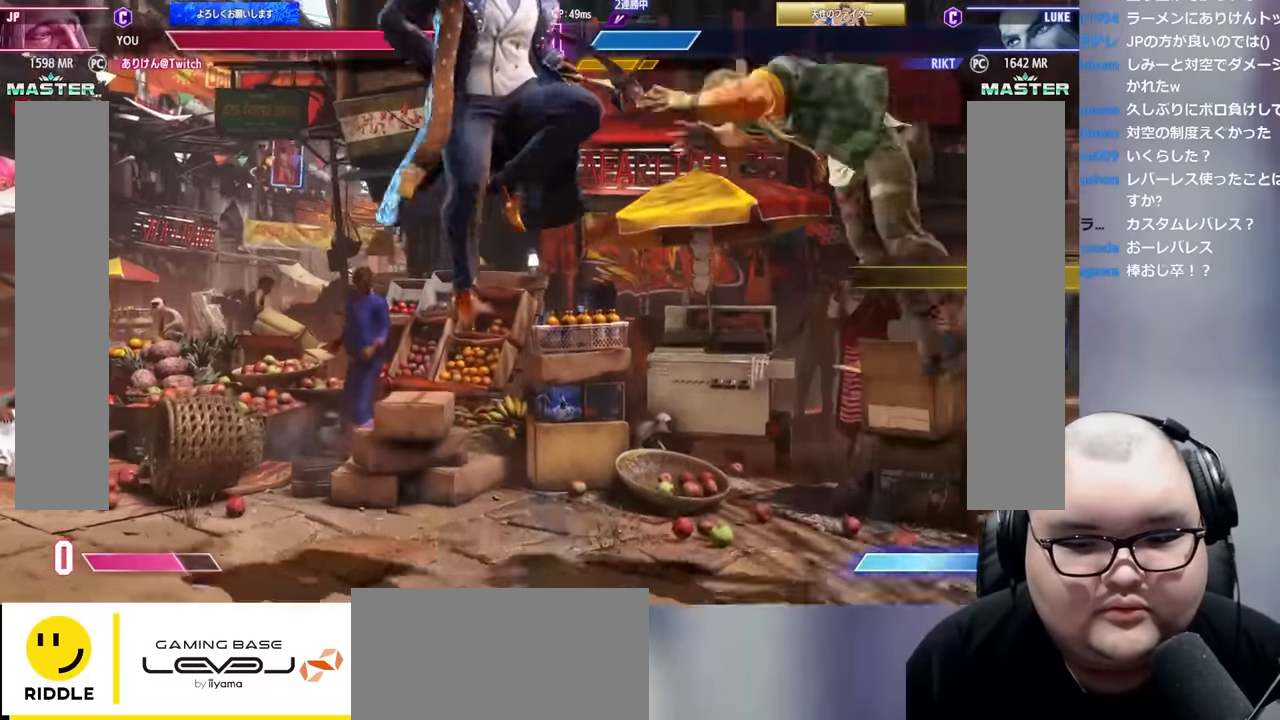
{"buttons": [], "left_stick": "down-left", "events": [[100, "left_stick", "down-left"], [184, "CIRCLE", "down"], [267, "CIRCLE", "up"]]}
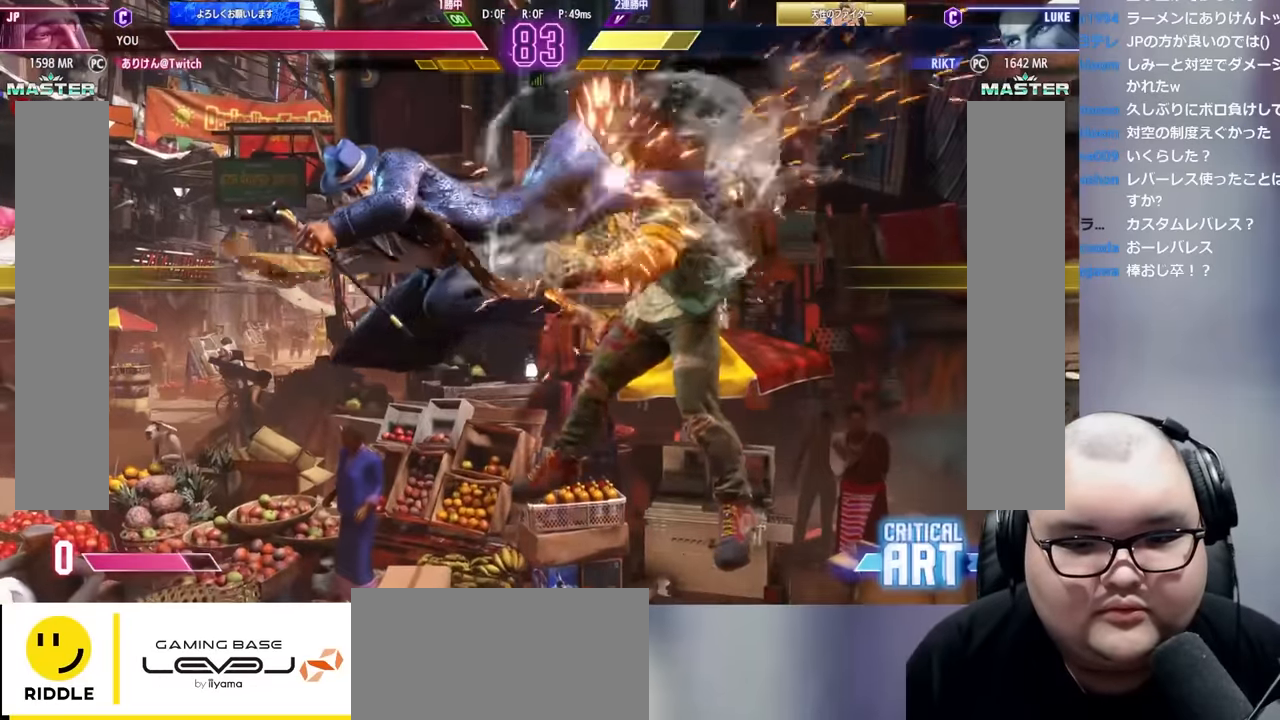
{"buttons": ["SQUARE"], "left_stick": "left", "events": [[167, "left_stick", "center"], [284, "left_stick", "down-right"], [400, "left_stick", "left"], [450, "SQUARE", "down"]]}
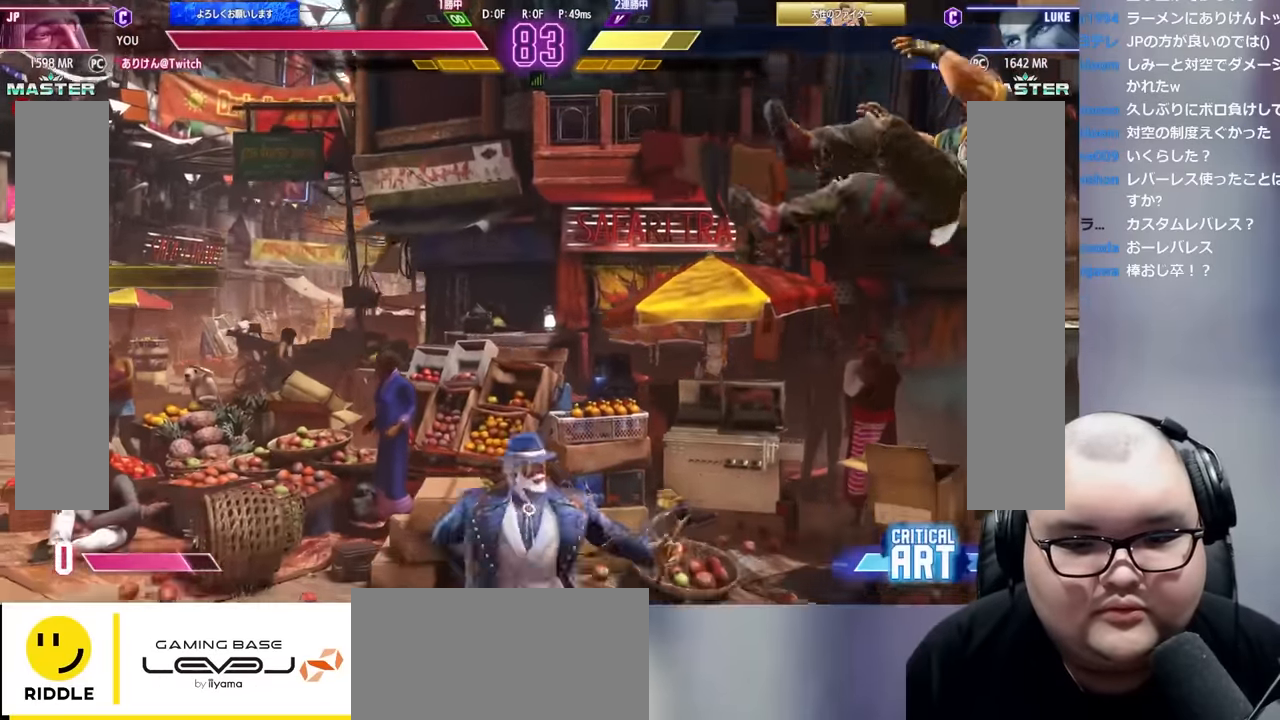
{"buttons": [], "left_stick": "down-left", "events": [[34, "SQUARE", "up"], [267, "left_stick", "down-left"]]}